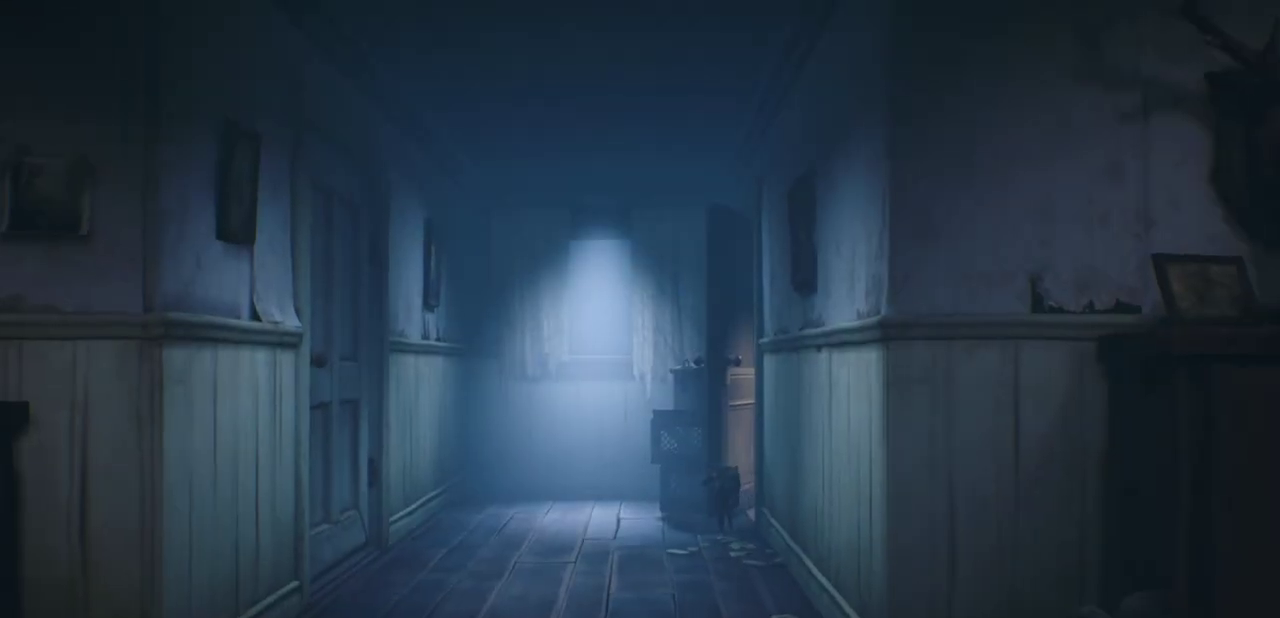
Gameplay with a controller (PlayStation layout); each line is a JSON object with the inputs held at the frame after it (dt_ms = milliseconds from this image to that frame). "events" lists button and stick changes between this image and that frame as [ms after this image, input, new state], when the widget could be followed in between.
{"dt_ms": 500, "buttons": ["CROSS", "SQUARE"], "left_stick": "down", "right_stick": "center", "events": [[383, "CROSS", "down"]]}
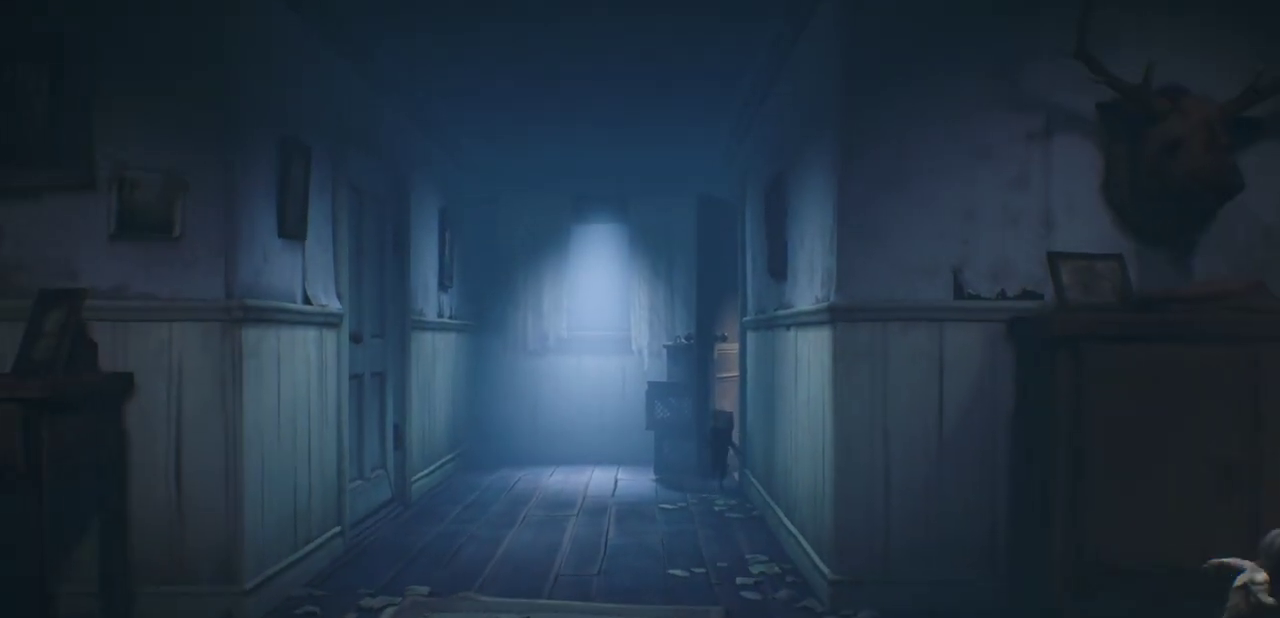
{"dt_ms": 300, "buttons": ["CROSS", "SQUARE"], "left_stick": "down", "right_stick": "center", "events": []}
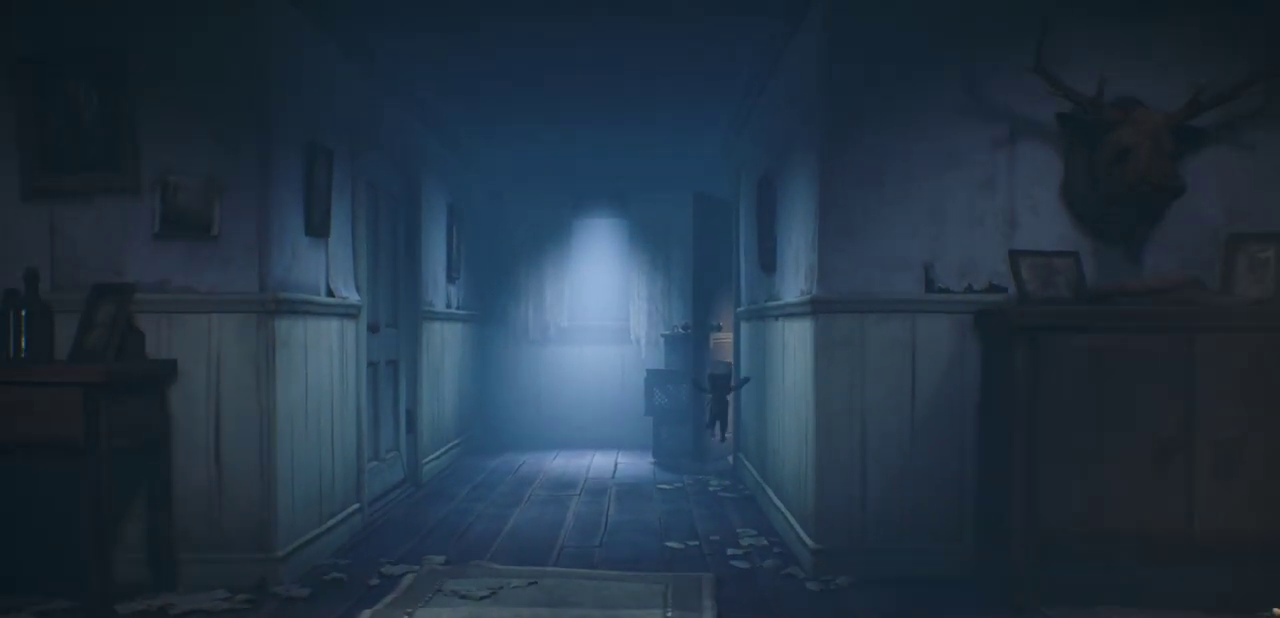
{"dt_ms": 300, "buttons": ["SQUARE"], "left_stick": "down", "right_stick": "center", "events": [[233, "CROSS", "up"]]}
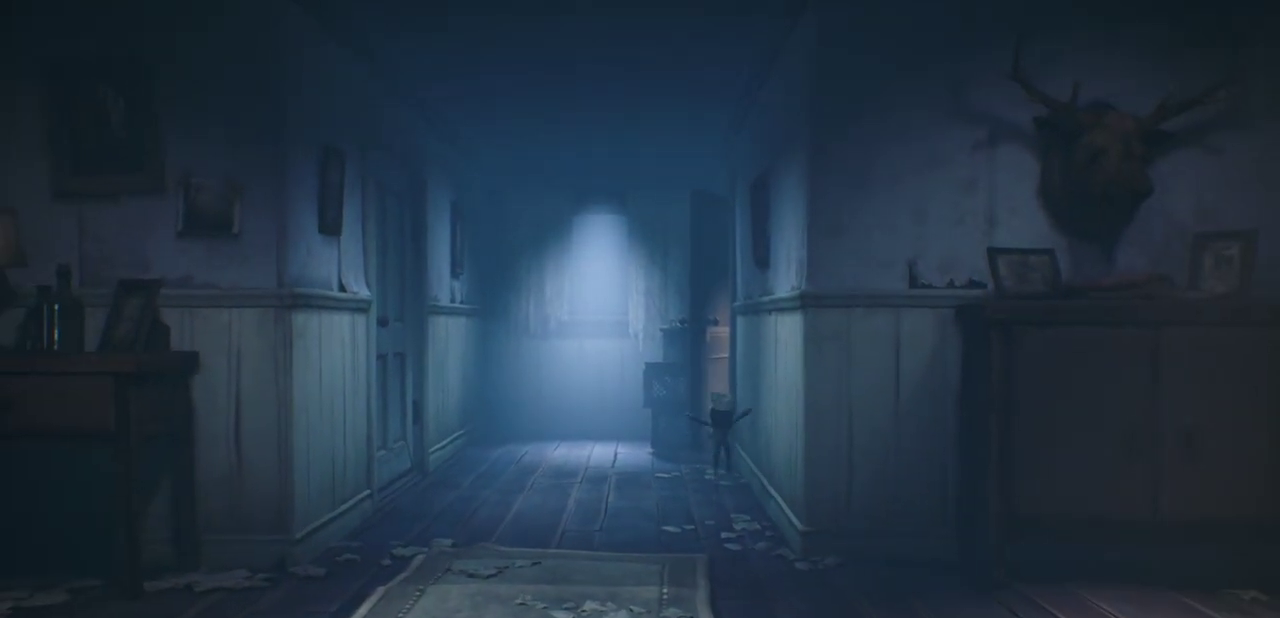
{"dt_ms": 400, "buttons": ["CROSS", "SQUARE"], "left_stick": "down", "right_stick": "center", "events": [[300, "CROSS", "down"]]}
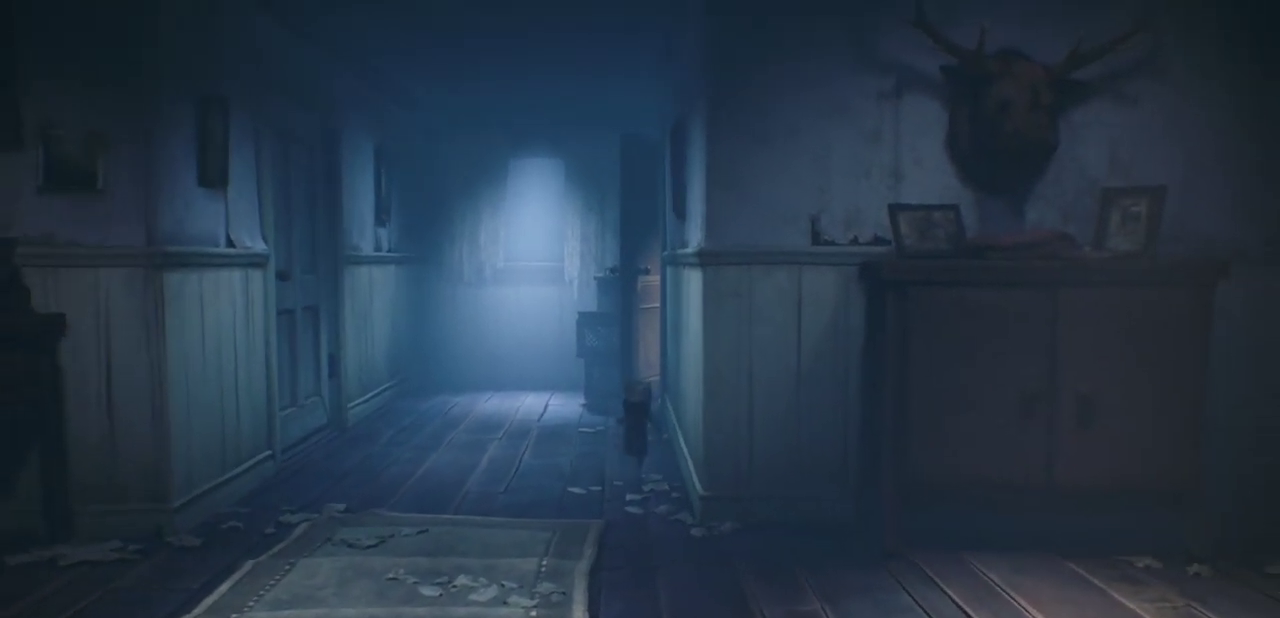
{"dt_ms": 300, "buttons": ["CROSS", "SQUARE"], "left_stick": "down", "right_stick": "center", "events": []}
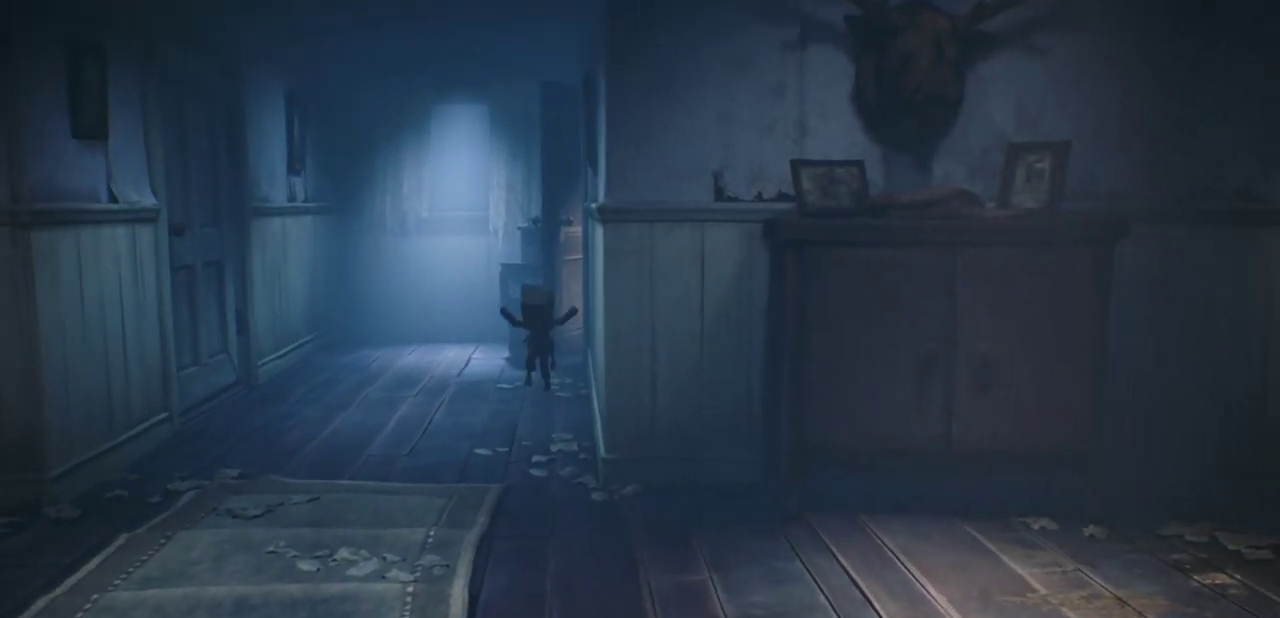
{"dt_ms": 300, "buttons": ["CROSS", "SQUARE"], "left_stick": "down-right", "right_stick": "center", "events": [[50, "left_stick", "down-right"]]}
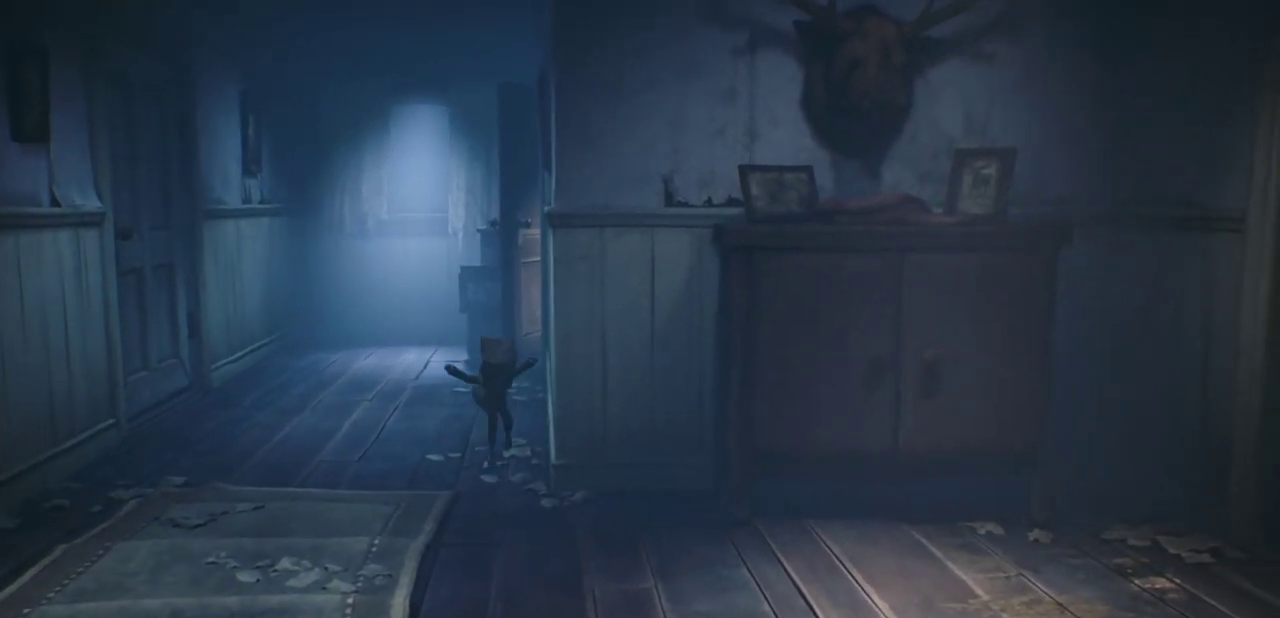
{"dt_ms": 300, "buttons": ["SQUARE"], "left_stick": "down-right", "right_stick": "center", "events": [[233, "CROSS", "up"]]}
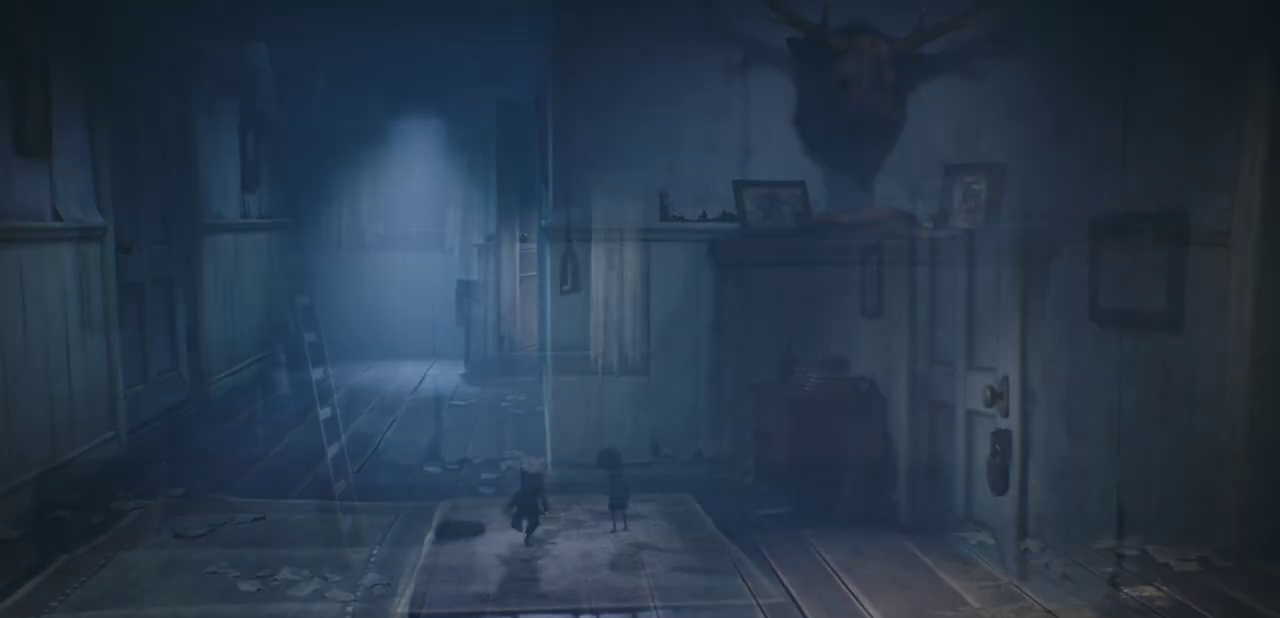
{"dt_ms": 700, "buttons": ["CROSS", "SQUARE"], "left_stick": "left", "right_stick": "center", "events": [[17, "left_stick", "up-left"], [83, "left_stick", "up"], [183, "left_stick", "down"], [233, "left_stick", "down-left"], [633, "CROSS", "down"], [650, "left_stick", "left"]]}
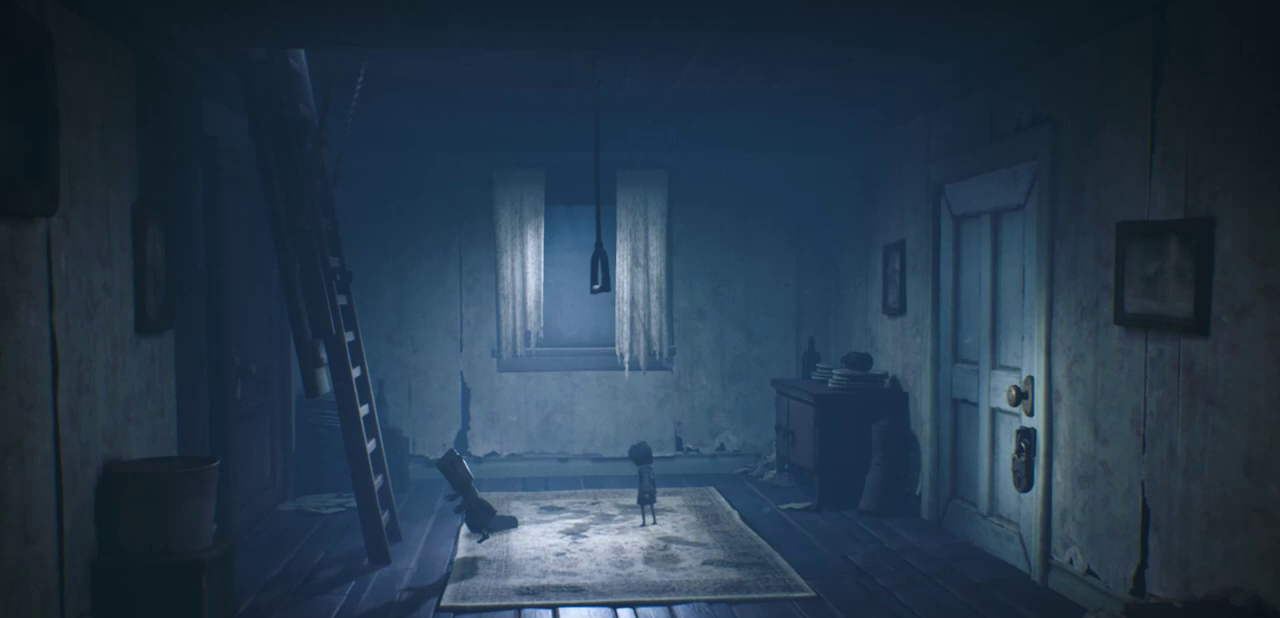
{"dt_ms": 600, "buttons": ["SQUARE", "R2"], "left_stick": "up-left", "right_stick": "center", "events": [[217, "R2", "down"], [217, "left_stick", "up-left"], [283, "CROSS", "up"]]}
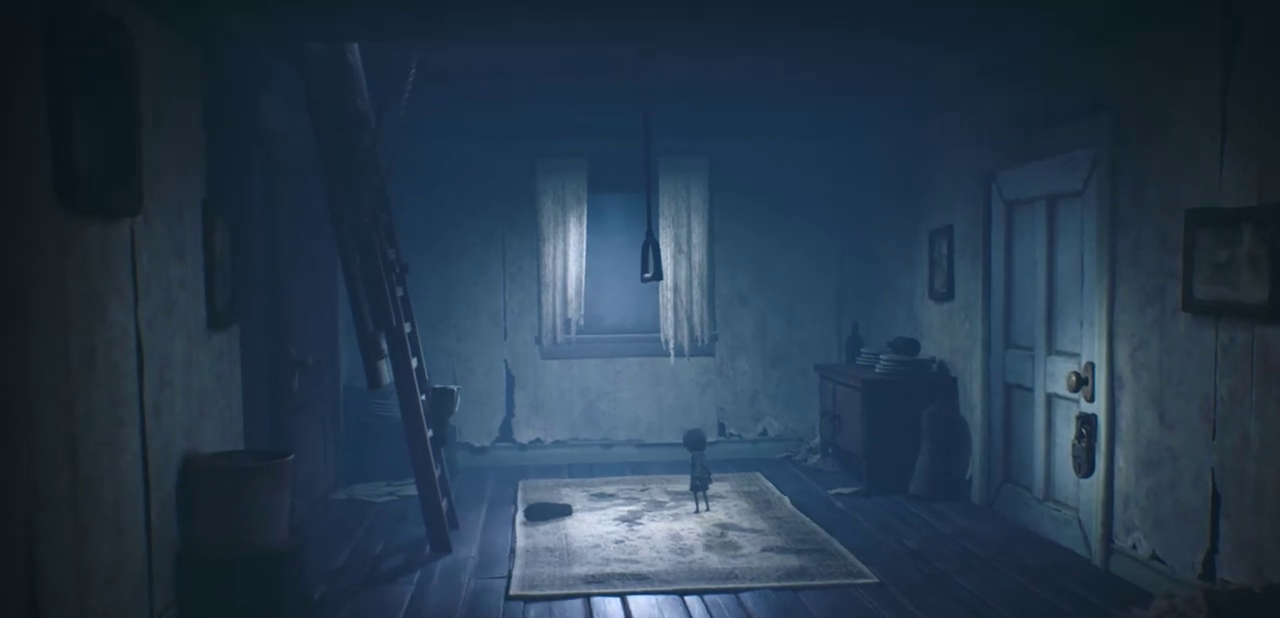
{"dt_ms": 300, "buttons": ["SQUARE", "R2"], "left_stick": "up", "right_stick": "center", "events": [[17, "left_stick", "up"]]}
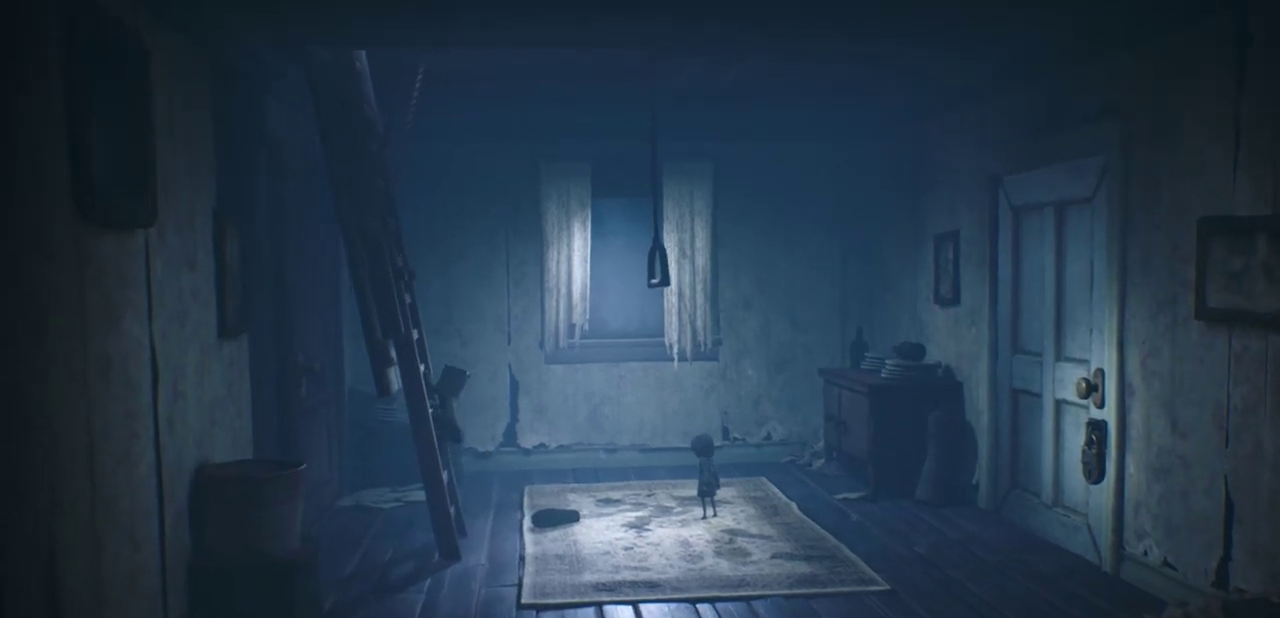
{"dt_ms": 500, "buttons": ["SQUARE", "R2"], "left_stick": "up", "right_stick": "center", "events": []}
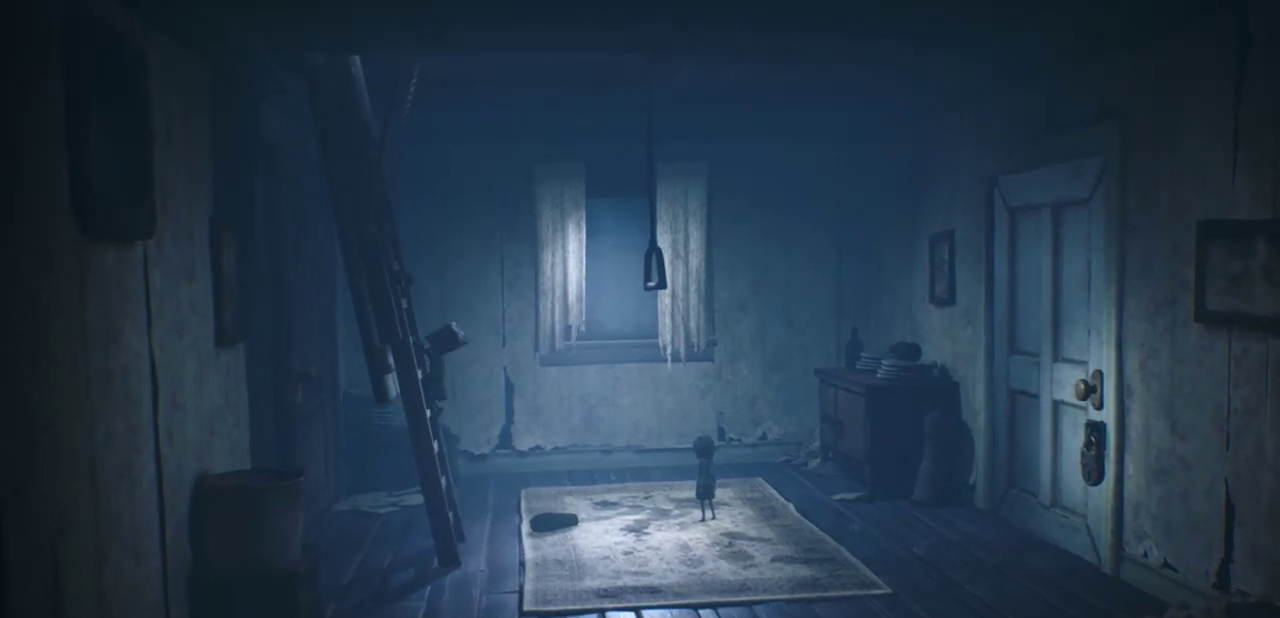
{"dt_ms": 500, "buttons": ["SQUARE", "R2"], "left_stick": "up-left", "right_stick": "center", "events": [[433, "left_stick", "up-left"]]}
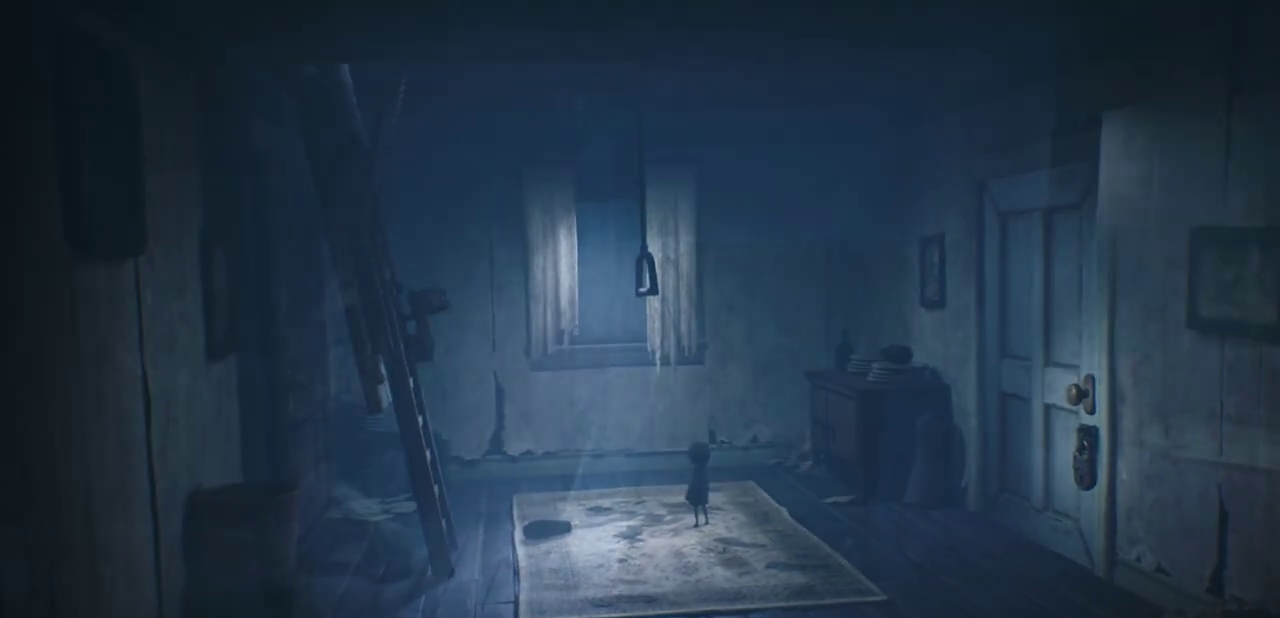
{"dt_ms": 400, "buttons": ["SQUARE"], "left_stick": "left", "right_stick": "center", "events": [[133, "L2", "down"], [167, "R2", "up"], [233, "L2", "up"], [267, "left_stick", "left"]]}
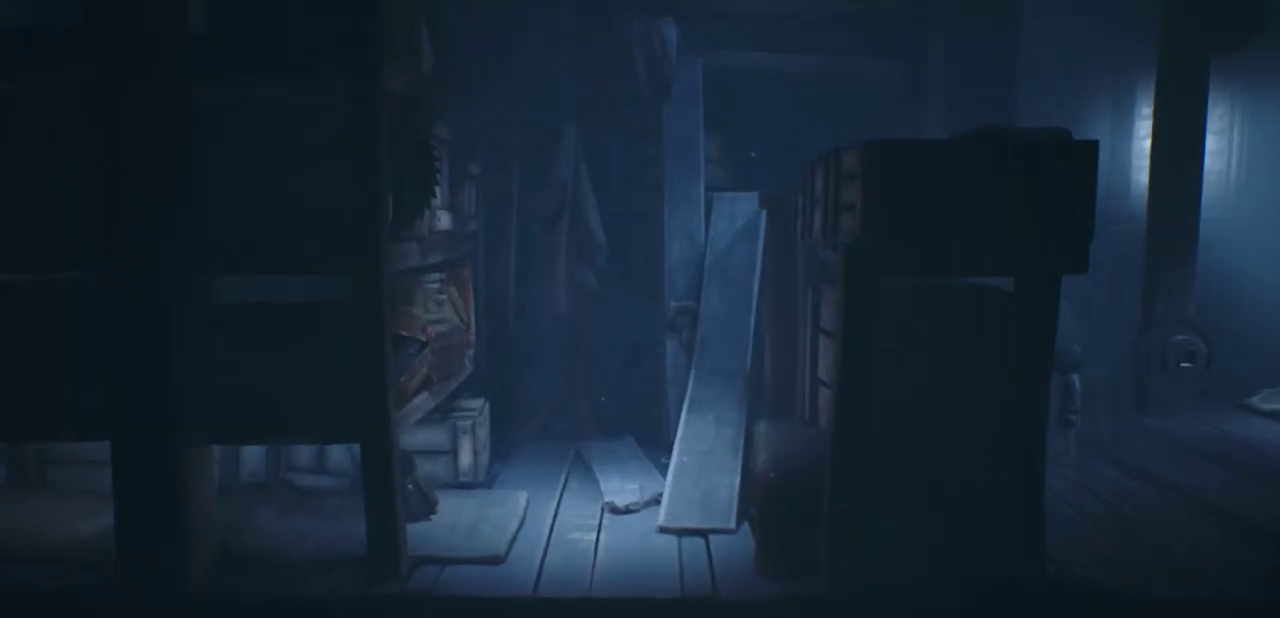
{"dt_ms": 600, "buttons": ["SQUARE"], "left_stick": "left", "right_stick": "center", "events": []}
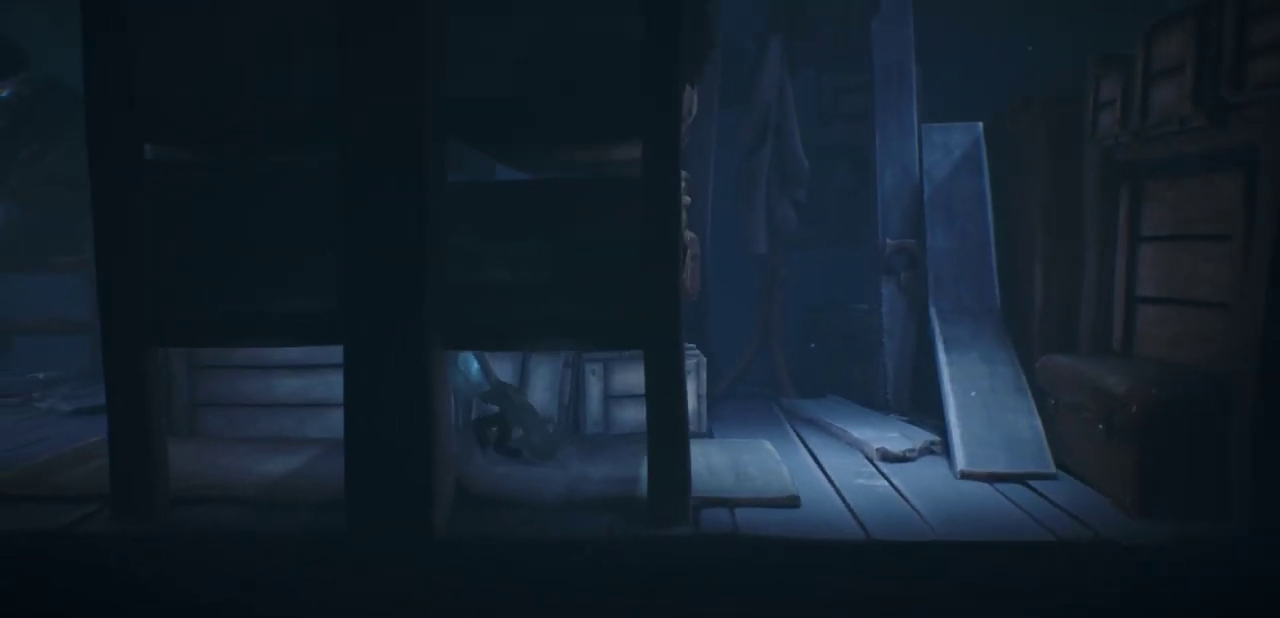
{"dt_ms": 500, "buttons": ["SQUARE"], "left_stick": "left", "right_stick": "center", "events": []}
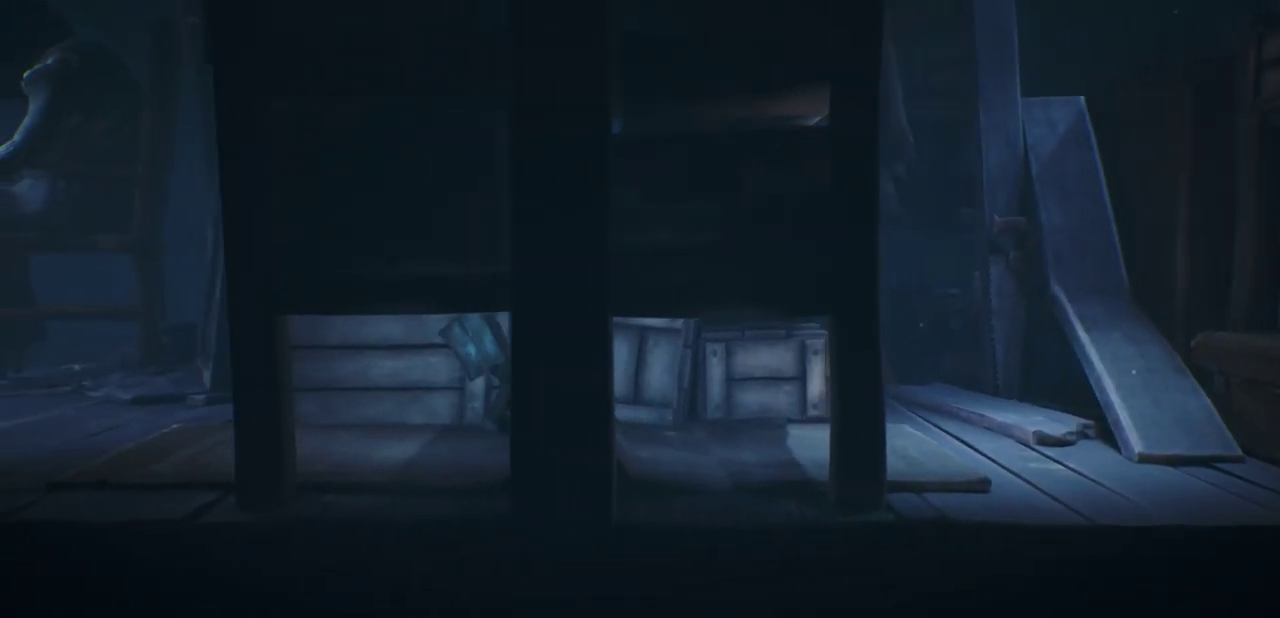
{"dt_ms": 500, "buttons": ["SQUARE"], "left_stick": "left", "right_stick": "center", "events": []}
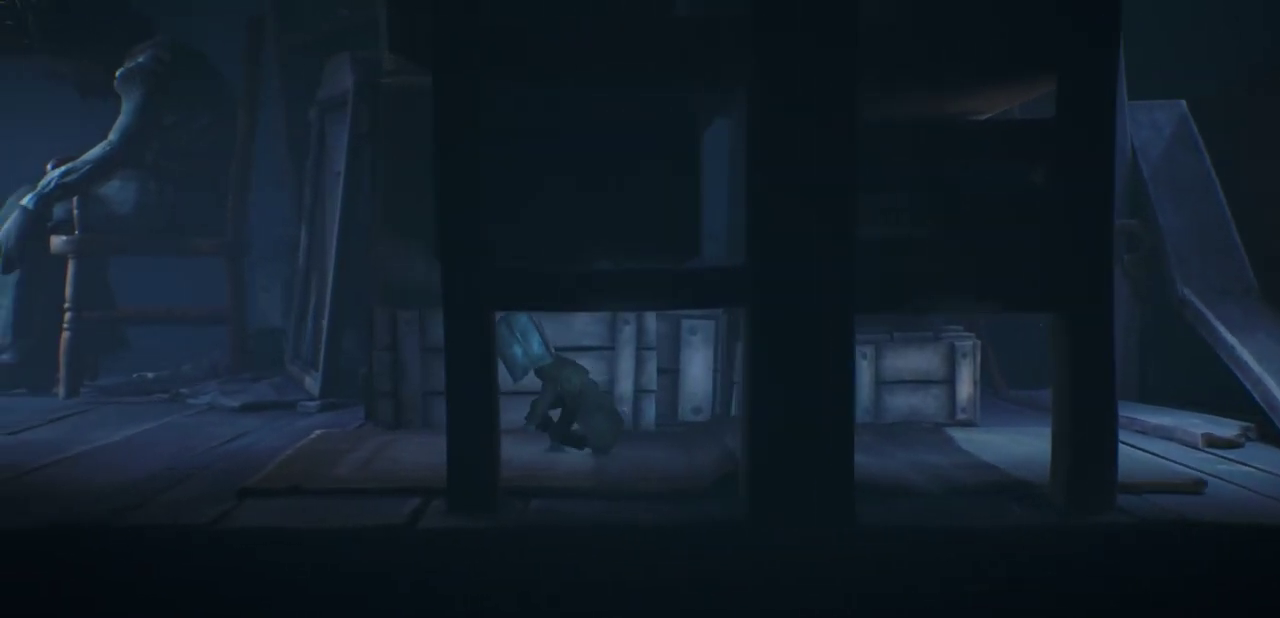
{"dt_ms": 500, "buttons": ["SQUARE"], "left_stick": "left", "right_stick": "center", "events": []}
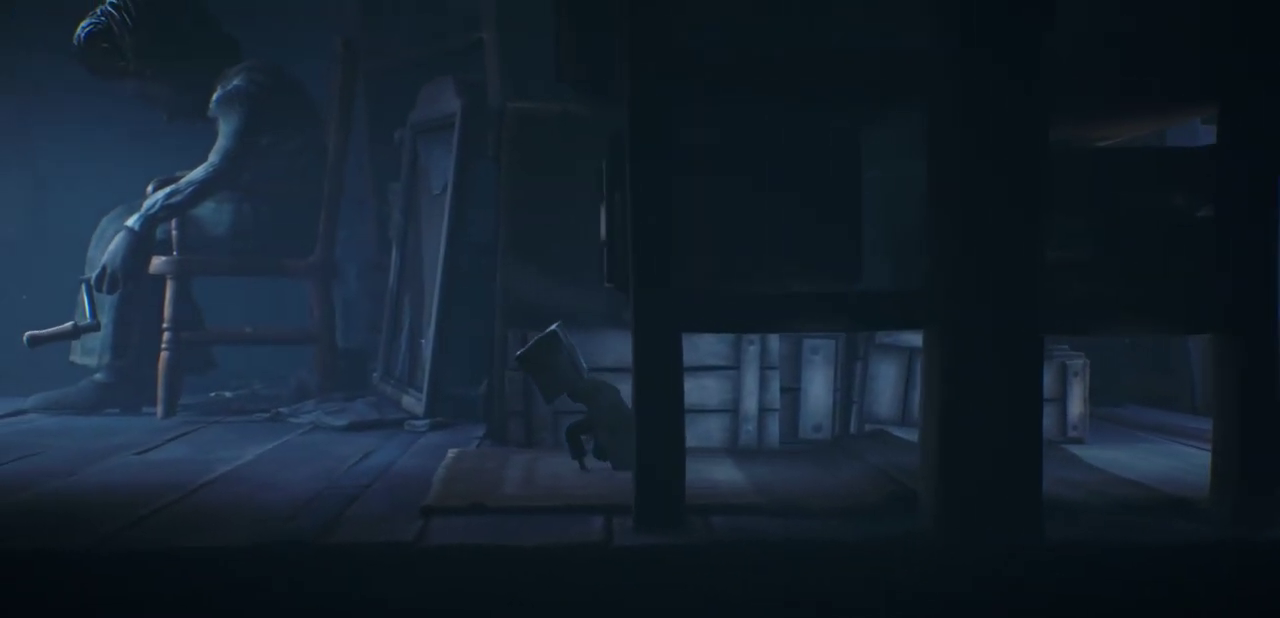
{"dt_ms": 500, "buttons": ["SQUARE"], "left_stick": "left", "right_stick": "center", "events": []}
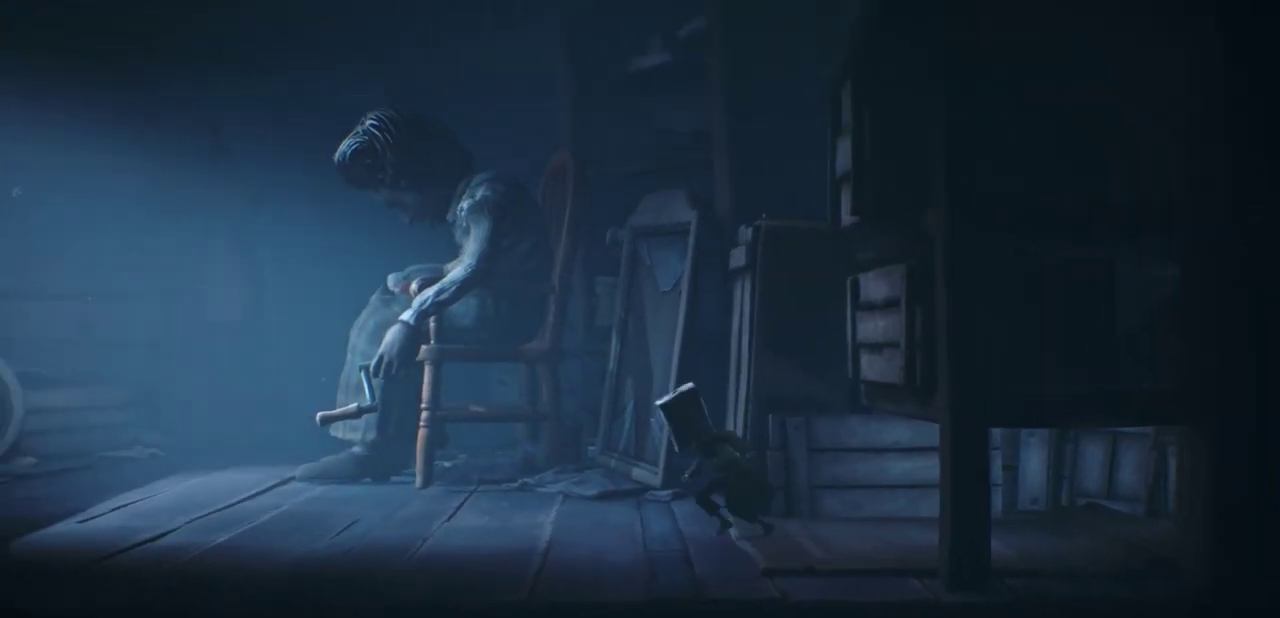
{"dt_ms": 500, "buttons": ["SQUARE"], "left_stick": "left", "right_stick": "center", "events": []}
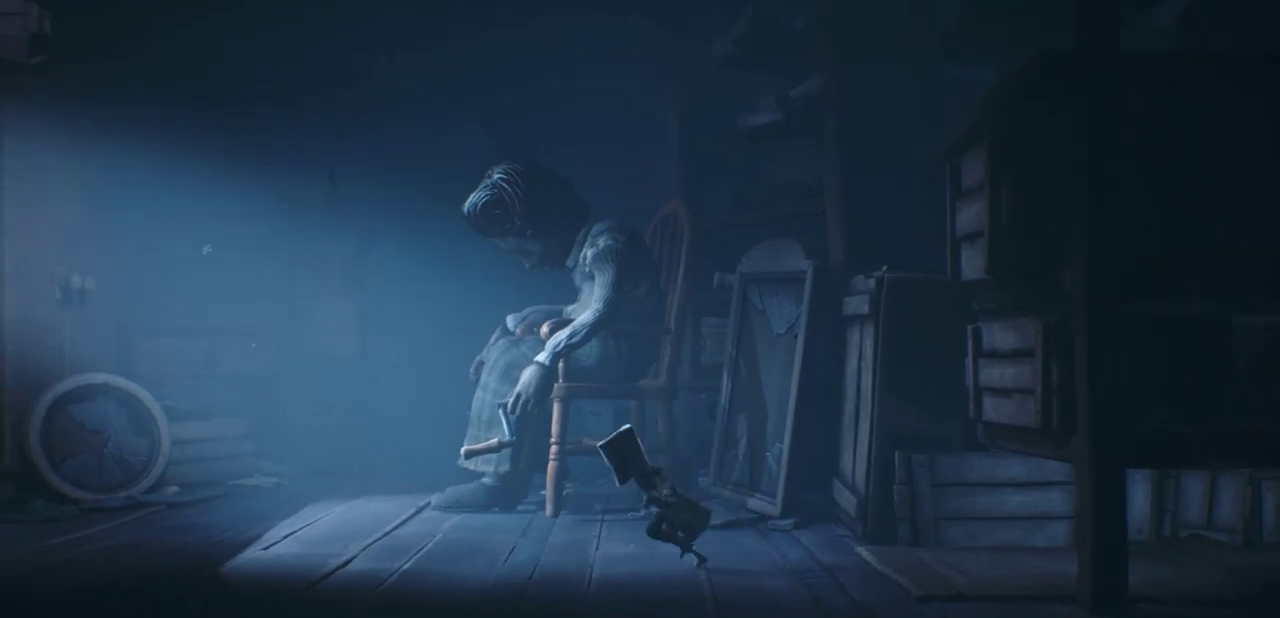
{"dt_ms": 500, "buttons": ["SQUARE"], "left_stick": "left", "right_stick": "center", "events": []}
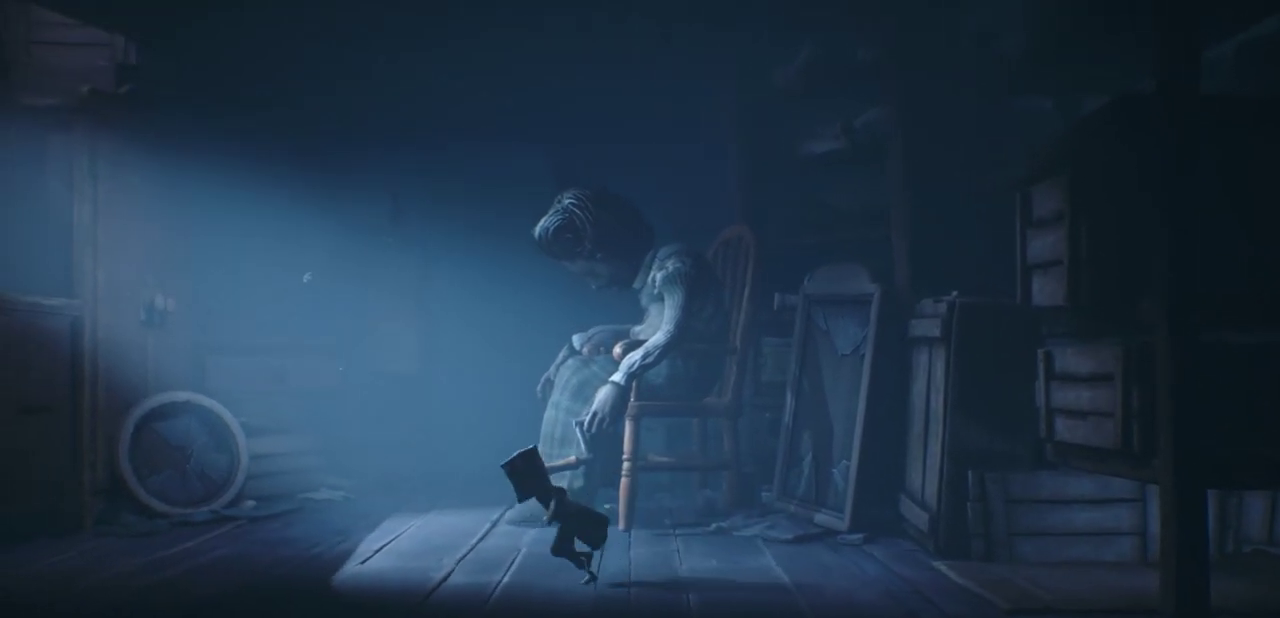
{"dt_ms": 500, "buttons": ["SQUARE"], "left_stick": "up-left", "right_stick": "center", "events": [[217, "left_stick", "up-left"]]}